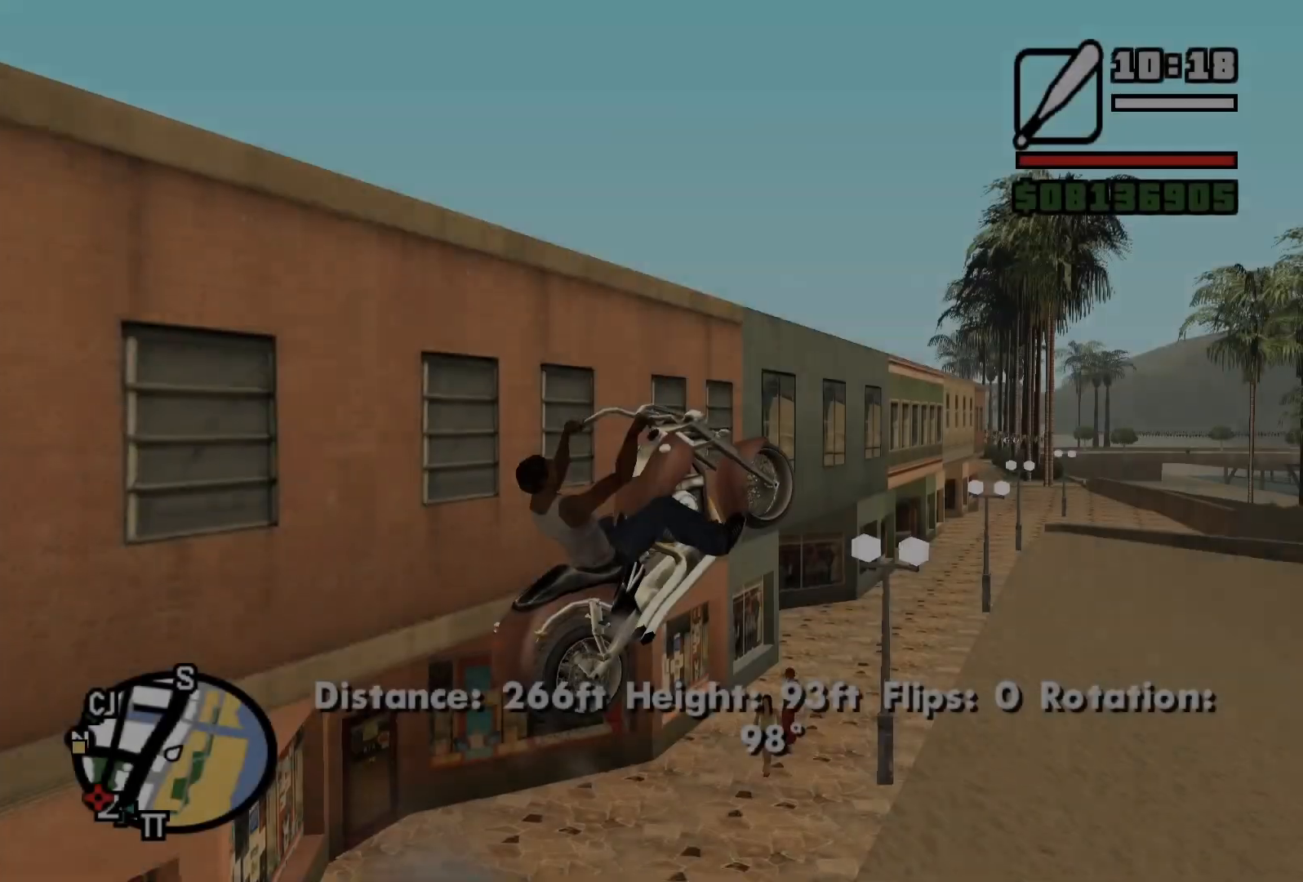
Gameplay with keyboard and mouse; each line is a JSON object with the keys and mouse buttons held at the frame after it. "events" lists presses ("down") and releases ("up") of "1", "2", "3", "4", "5", "a", "alt", "b", "c", "ctrl", "d", "e", "f", "g", "q", "r", "s", "shift", "space", "t", "tab", "v", "w", "x", "z", "mouse_left", "mouse_wheel", "mouse_right", "mouse_mb4" and "mouse_mb5" between this image and that frame as [ms after this image, input, new state], when the widget could be followed in between. "mouse_left", "mouse_wheel", "mouse_right", "mouse_mb4", "mouse_mb5" = the "left", "wheel", "right", "mb4", "mb5" buttons of the "mouse" list. No other keys are recorded. "wheel" means that the mouse wheel is clicked or scrolled. Mouse movement is not recorded.
{"keys": ["w"], "mouse": ["right"], "events": []}
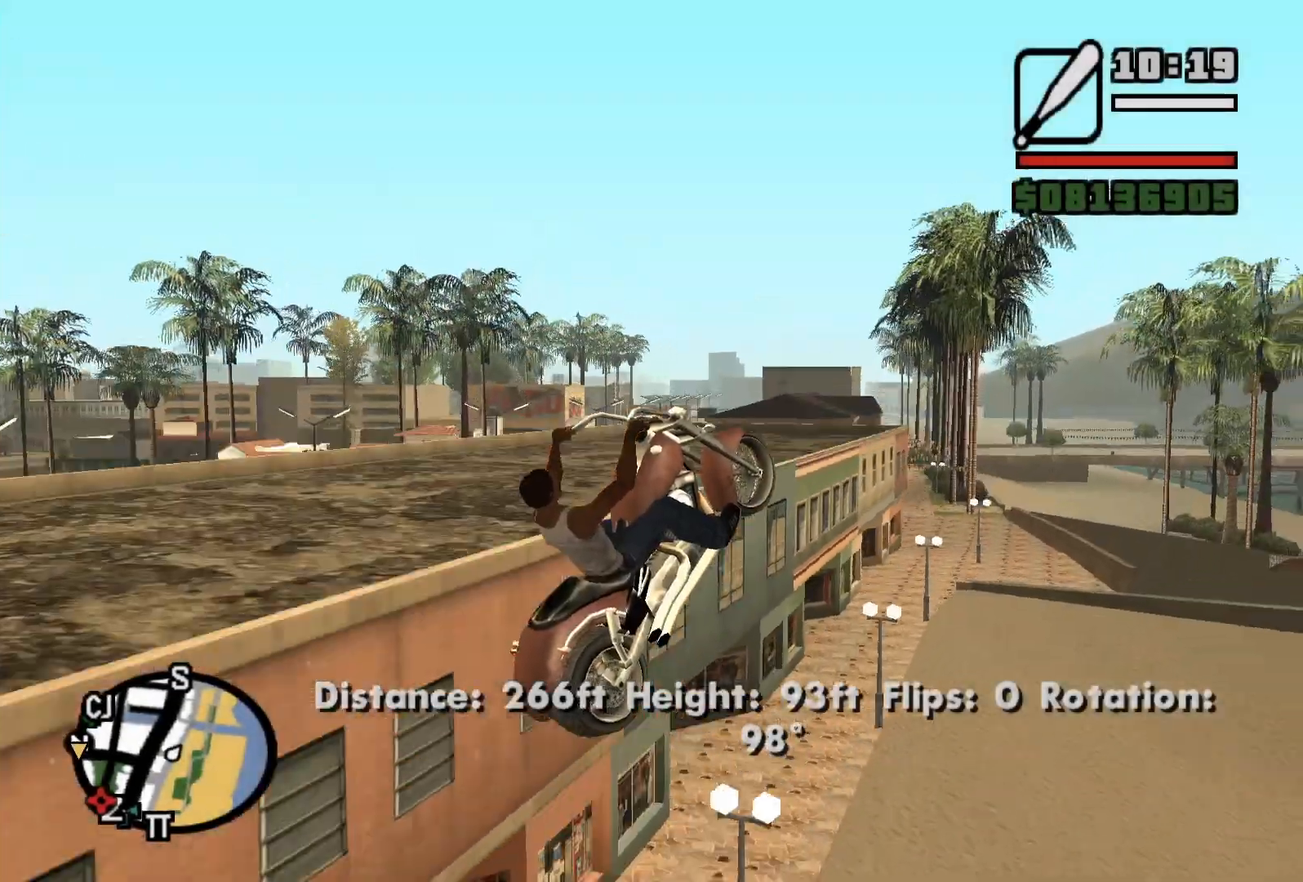
{"keys": ["w"], "mouse": ["right"], "events": []}
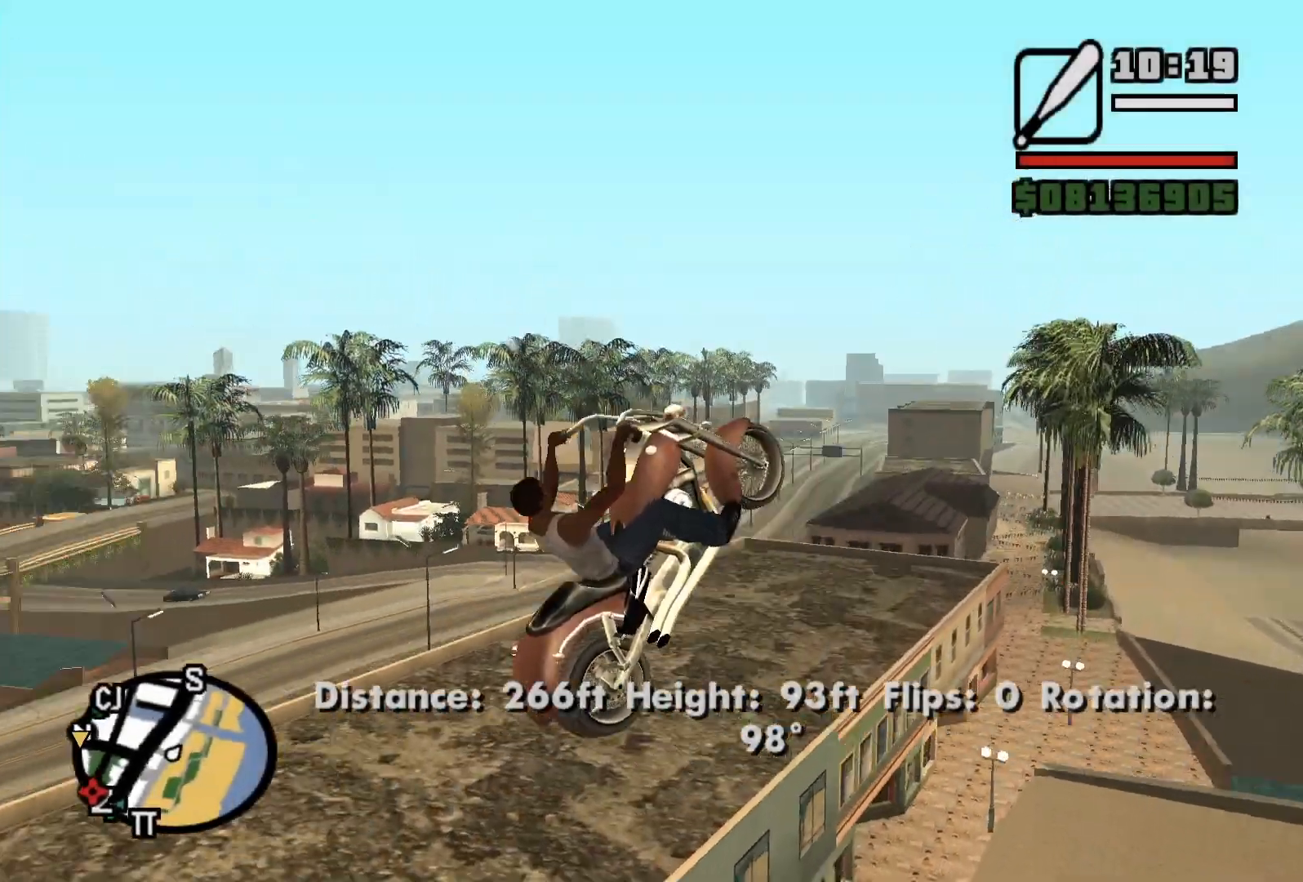
{"keys": ["w"], "mouse": ["right"], "events": [[17, "a", "down"], [133, "a", "up"]]}
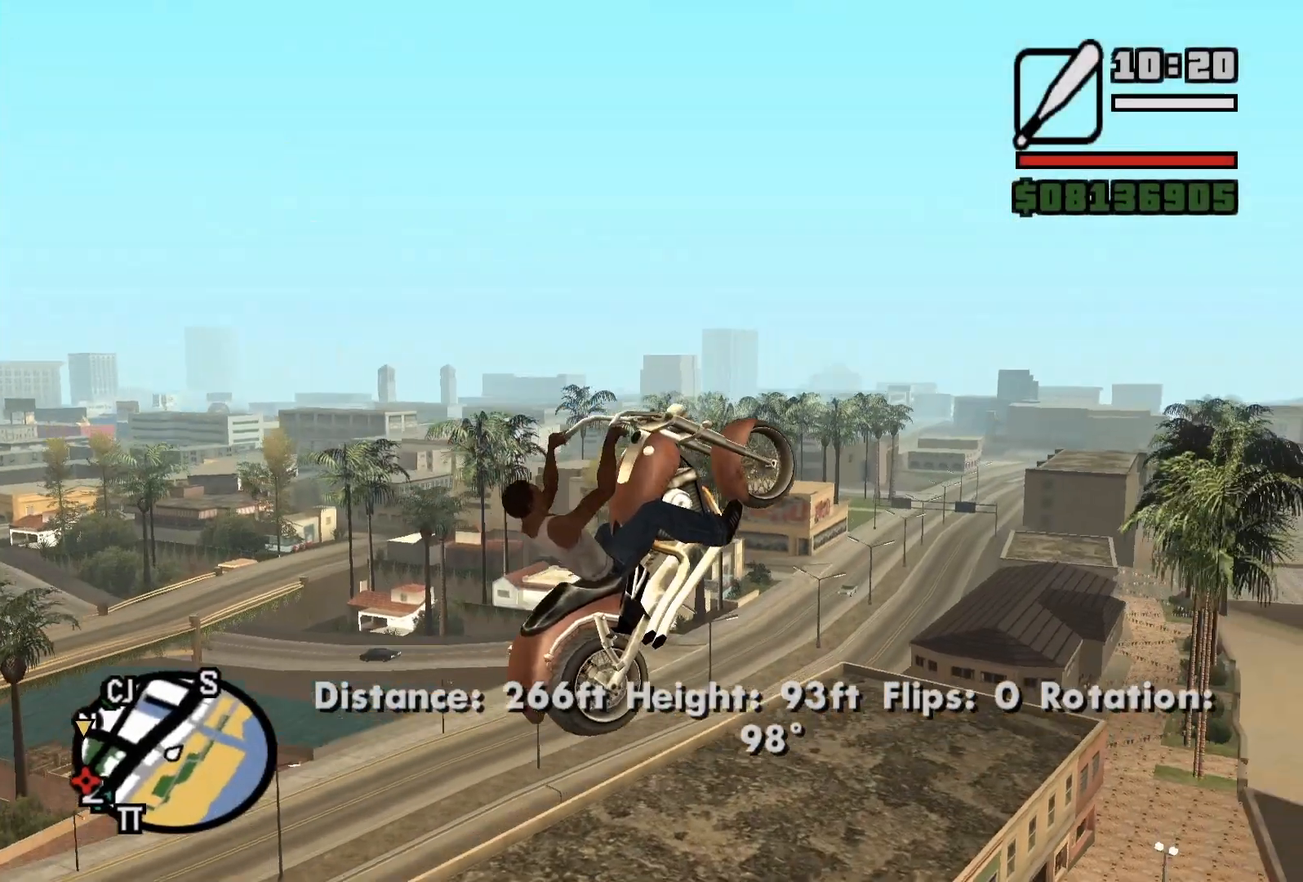
{"keys": ["w"], "mouse": ["left", "right"], "events": [[67, "a", "down"], [67, "mouse_left", "down"], [450, "a", "up"]]}
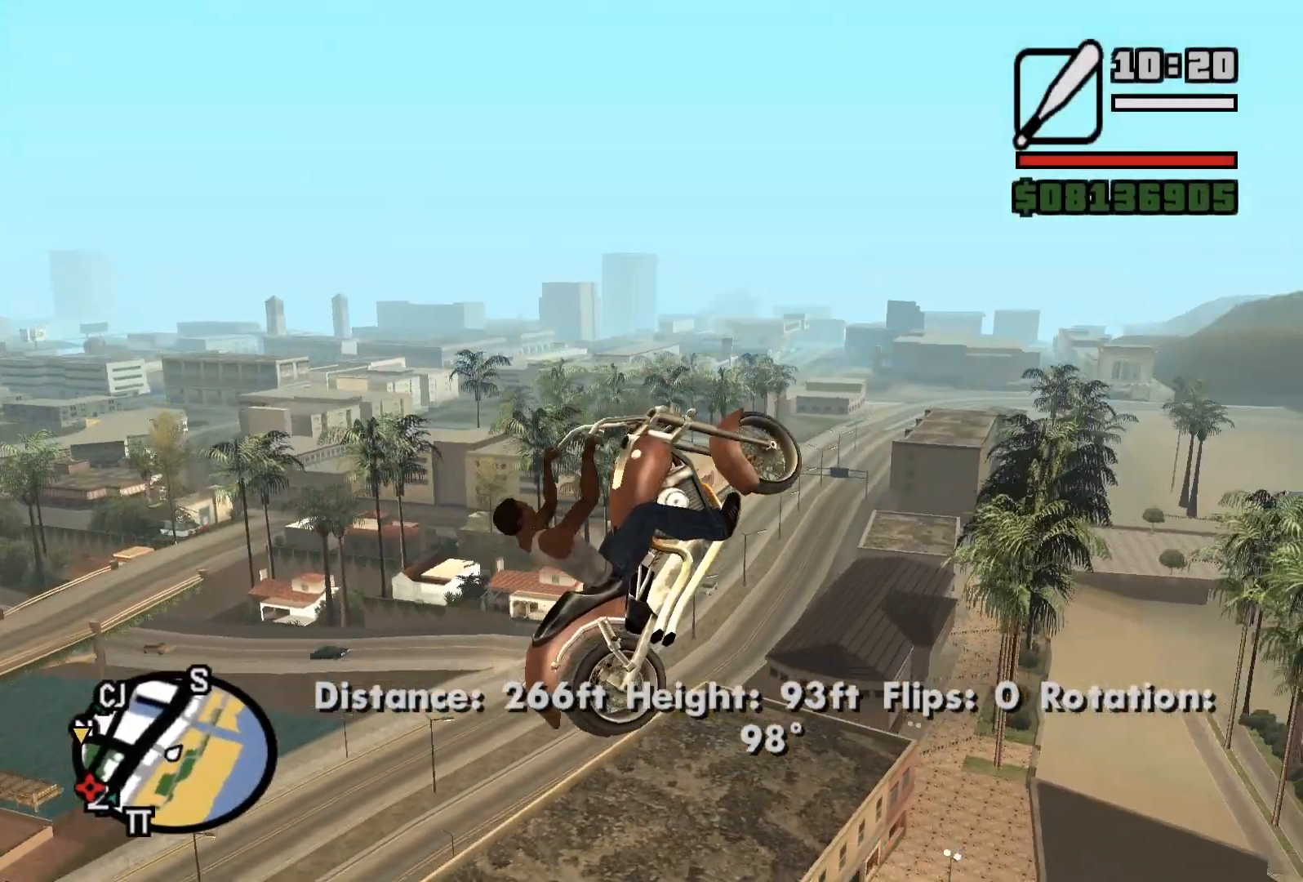
{"keys": ["w"], "mouse": ["right"], "events": [[50, "mouse_left", "up"]]}
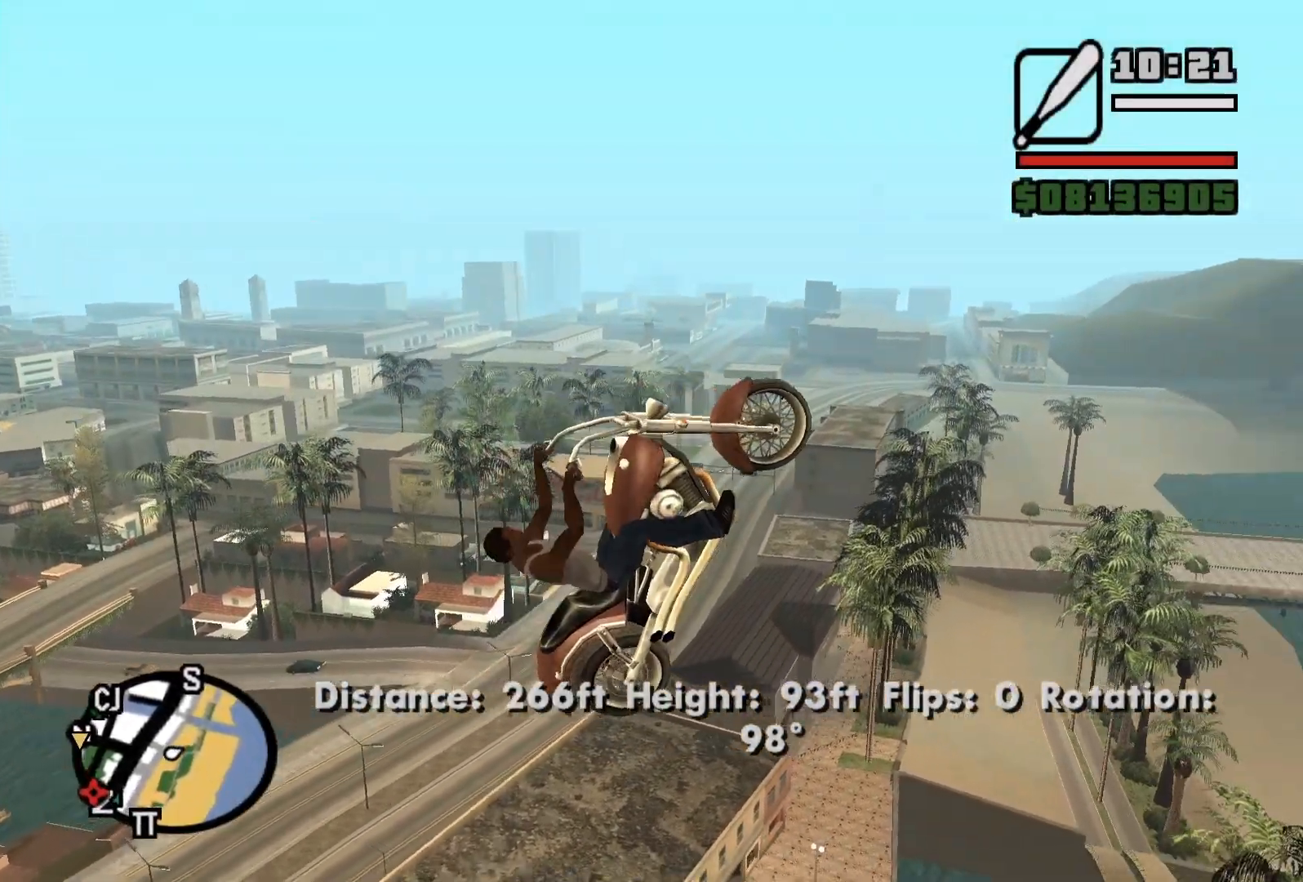
{"keys": [], "mouse": ["left"], "events": [[333, "mouse_left", "down"], [383, "mouse_right", "up"], [383, "w", "up"]]}
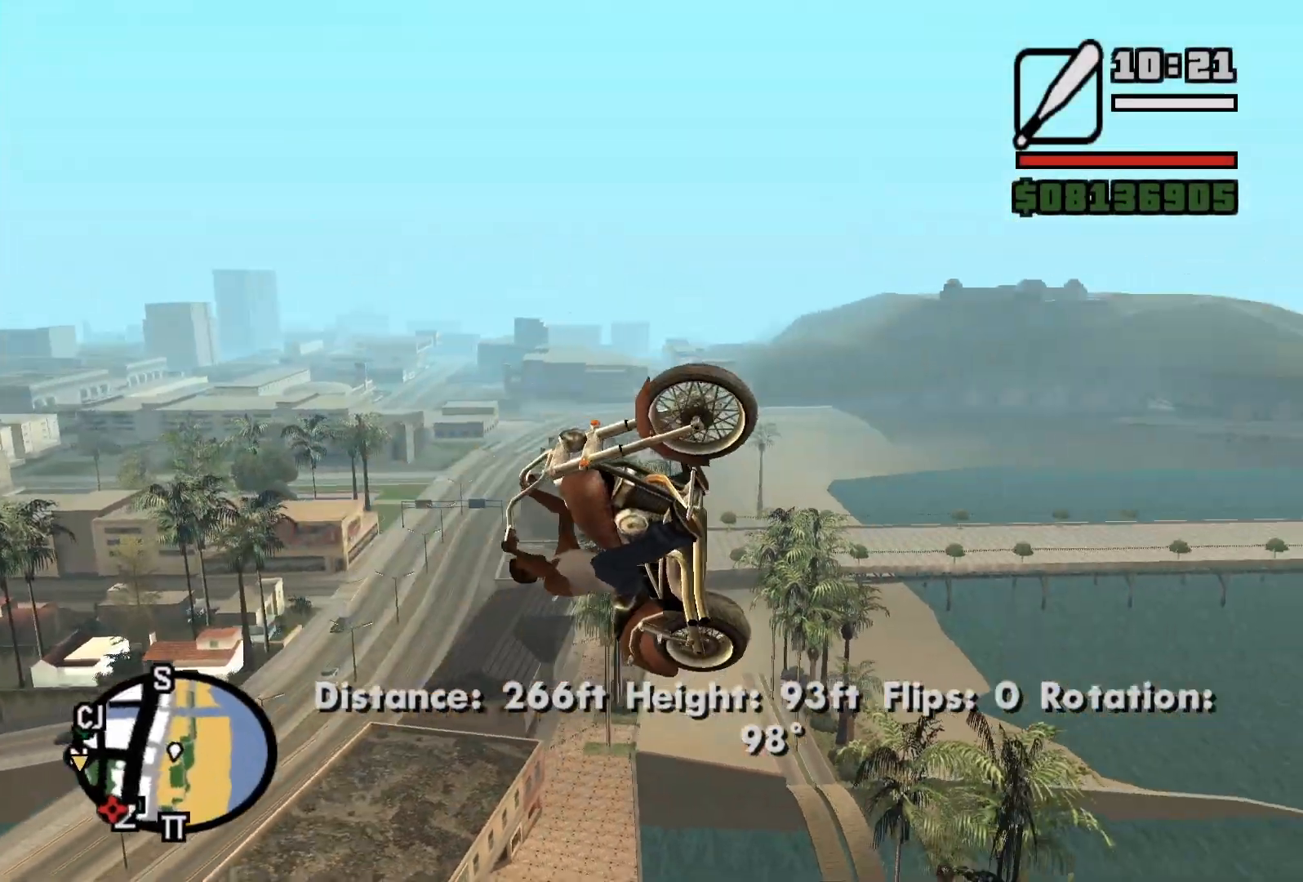
{"keys": [], "mouse": ["right"], "events": [[283, "mouse_right", "down"], [300, "mouse_left", "up"]]}
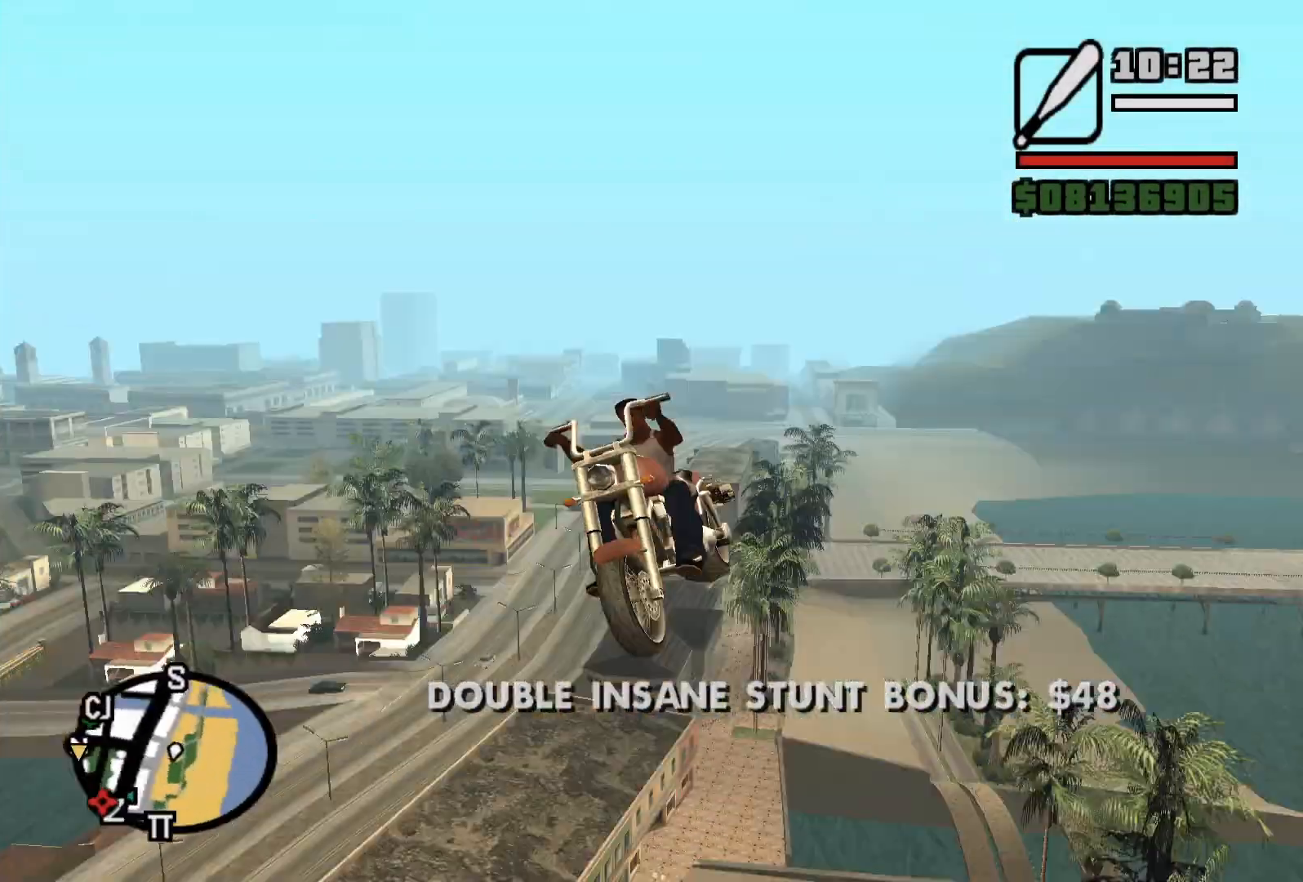
{"keys": [], "mouse": ["right"], "events": [[217, "w", "down"], [383, "w", "up"]]}
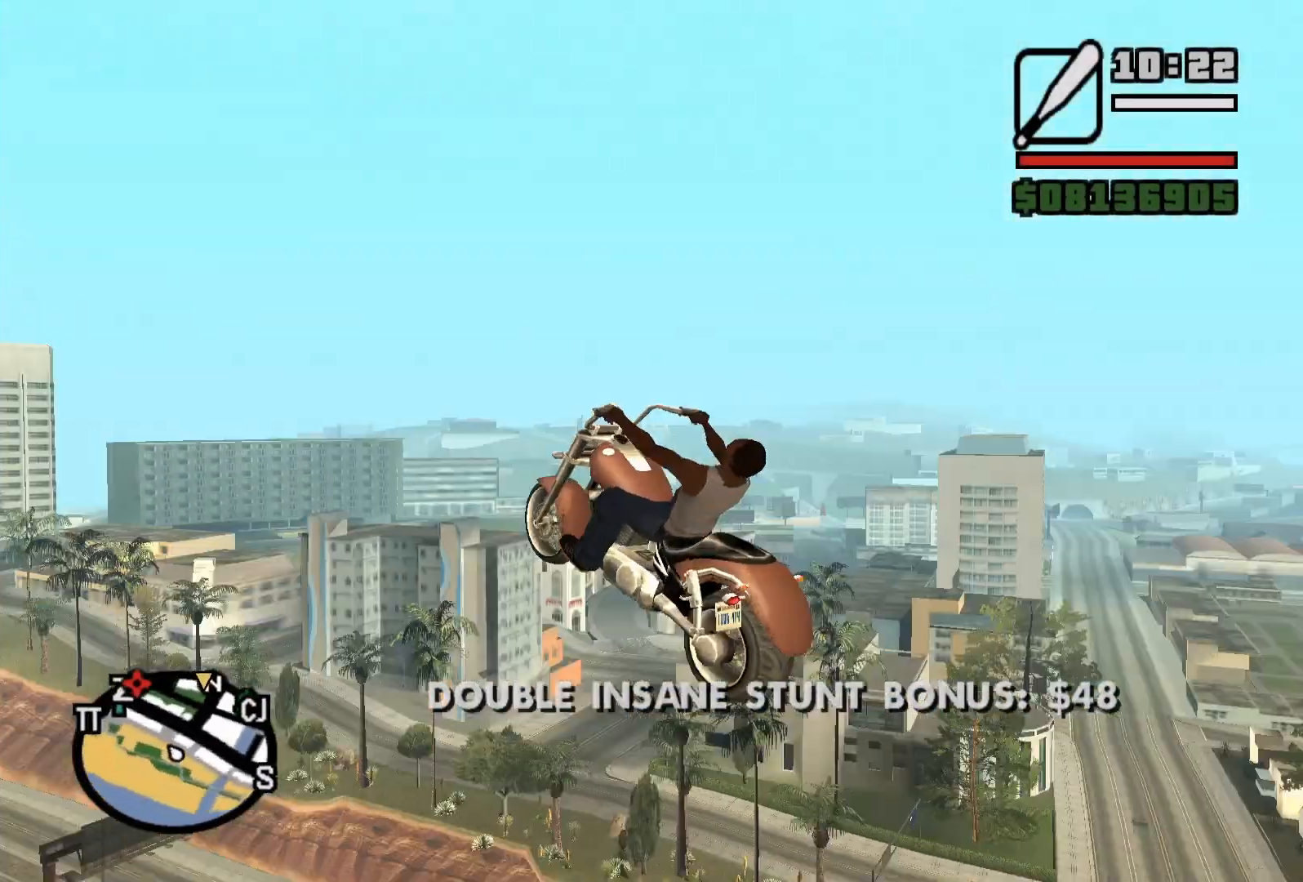
{"keys": ["w"], "mouse": ["right"], "events": [[83, "d", "down"], [117, "w", "down"], [167, "d", "up"], [233, "w", "up"], [450, "w", "down"]]}
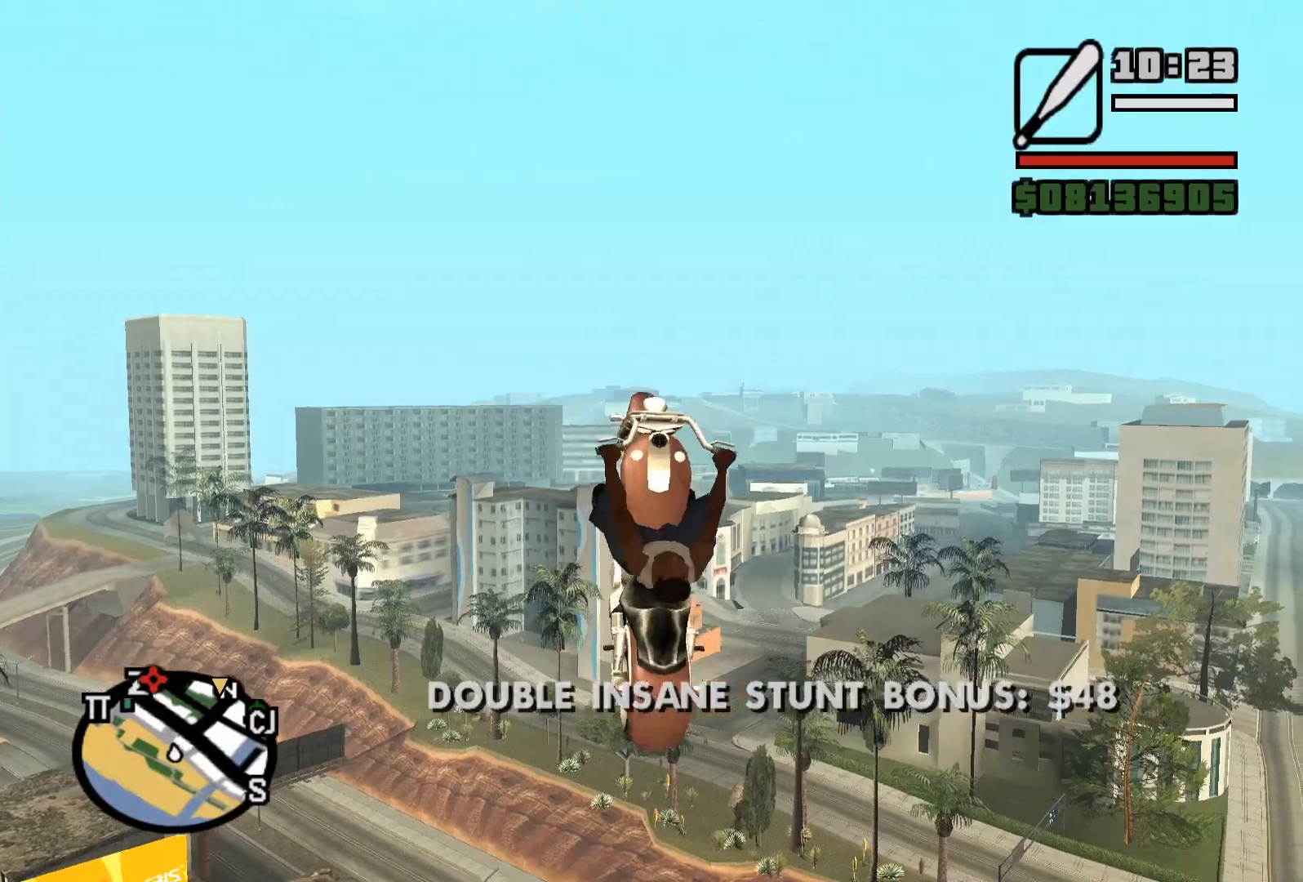
{"keys": ["d", "w"], "mouse": ["left"], "events": [[183, "mouse_right", "up"], [217, "w", "up"], [233, "mouse_left", "down"], [267, "d", "down"], [400, "w", "down"]]}
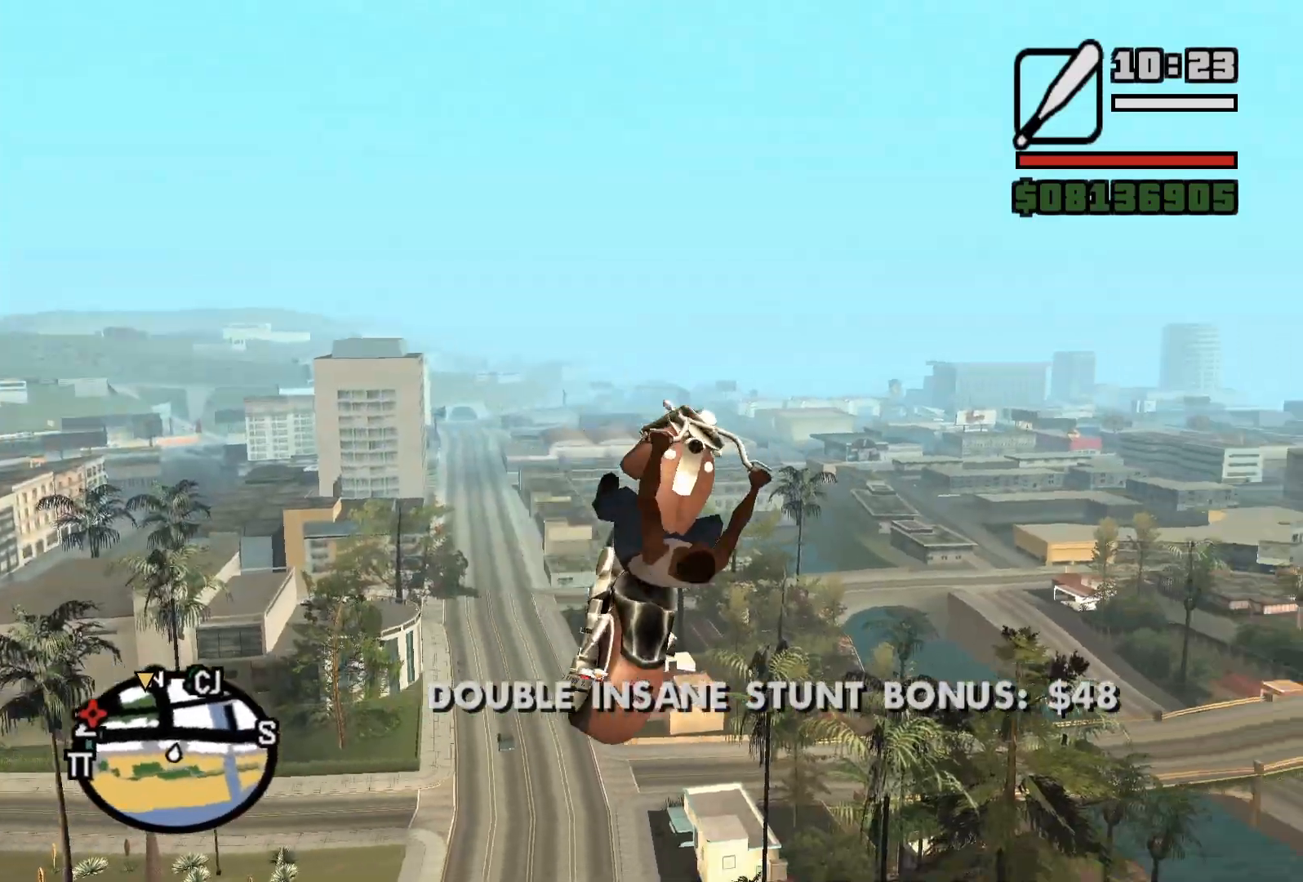
{"keys": ["a"], "mouse": ["right"], "events": [[50, "d", "up"], [217, "mouse_left", "up"], [233, "mouse_right", "down"], [300, "w", "up"], [383, "a", "down"]]}
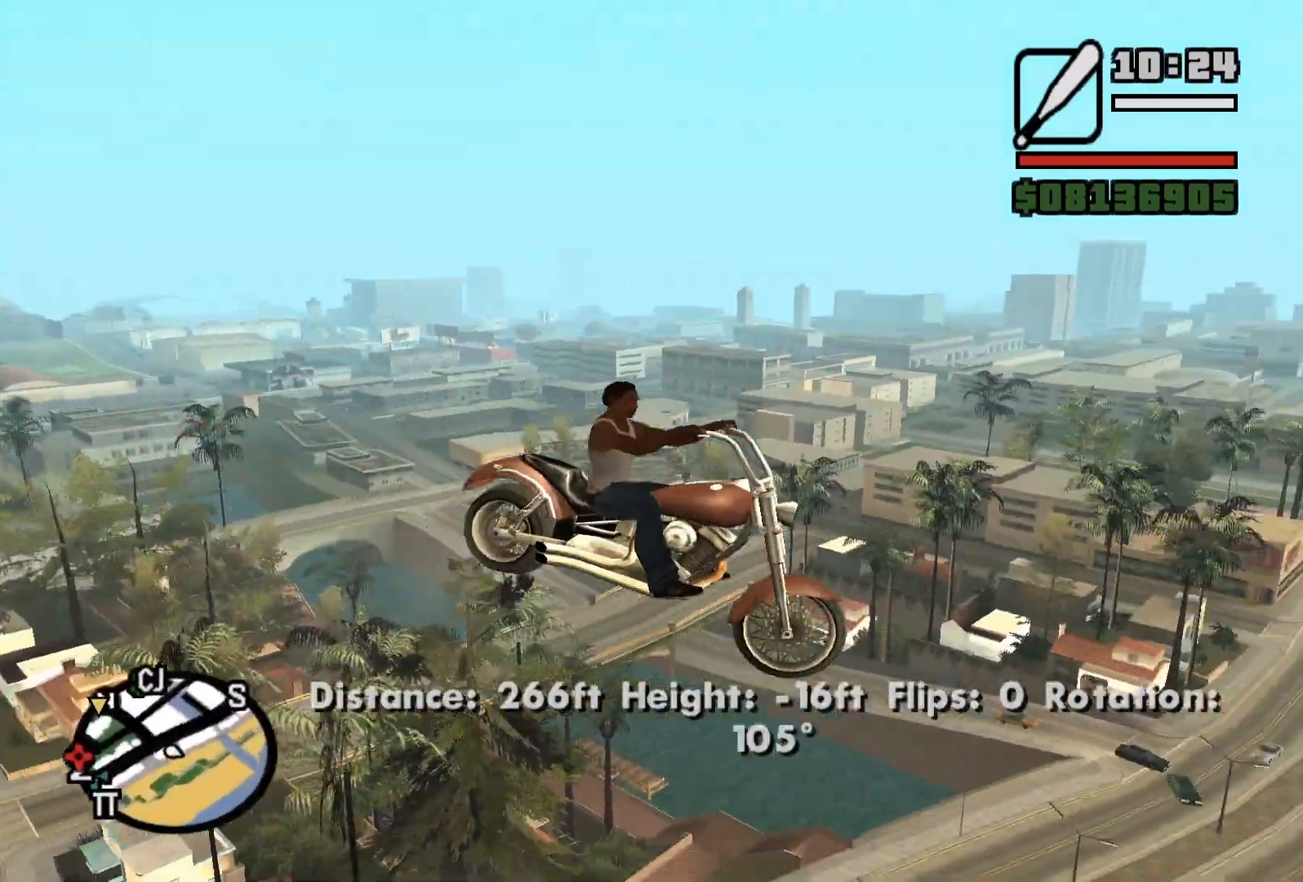
{"keys": ["d", "w"], "mouse": ["right"], "events": [[100, "a", "up"], [267, "w", "down"], [317, "d", "down"]]}
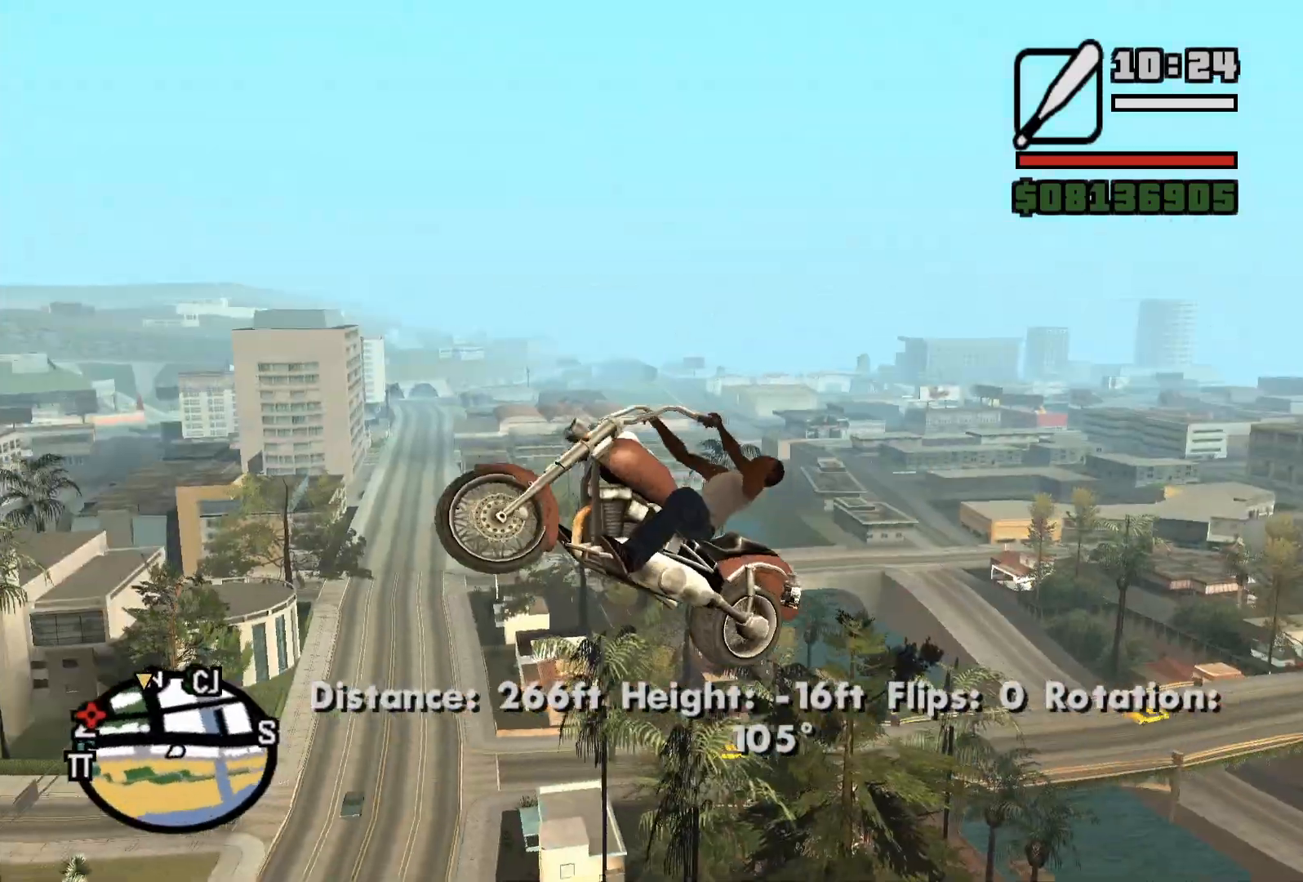
{"keys": ["d", "w"], "mouse": ["right"], "events": [[233, "d", "up"], [500, "d", "down"]]}
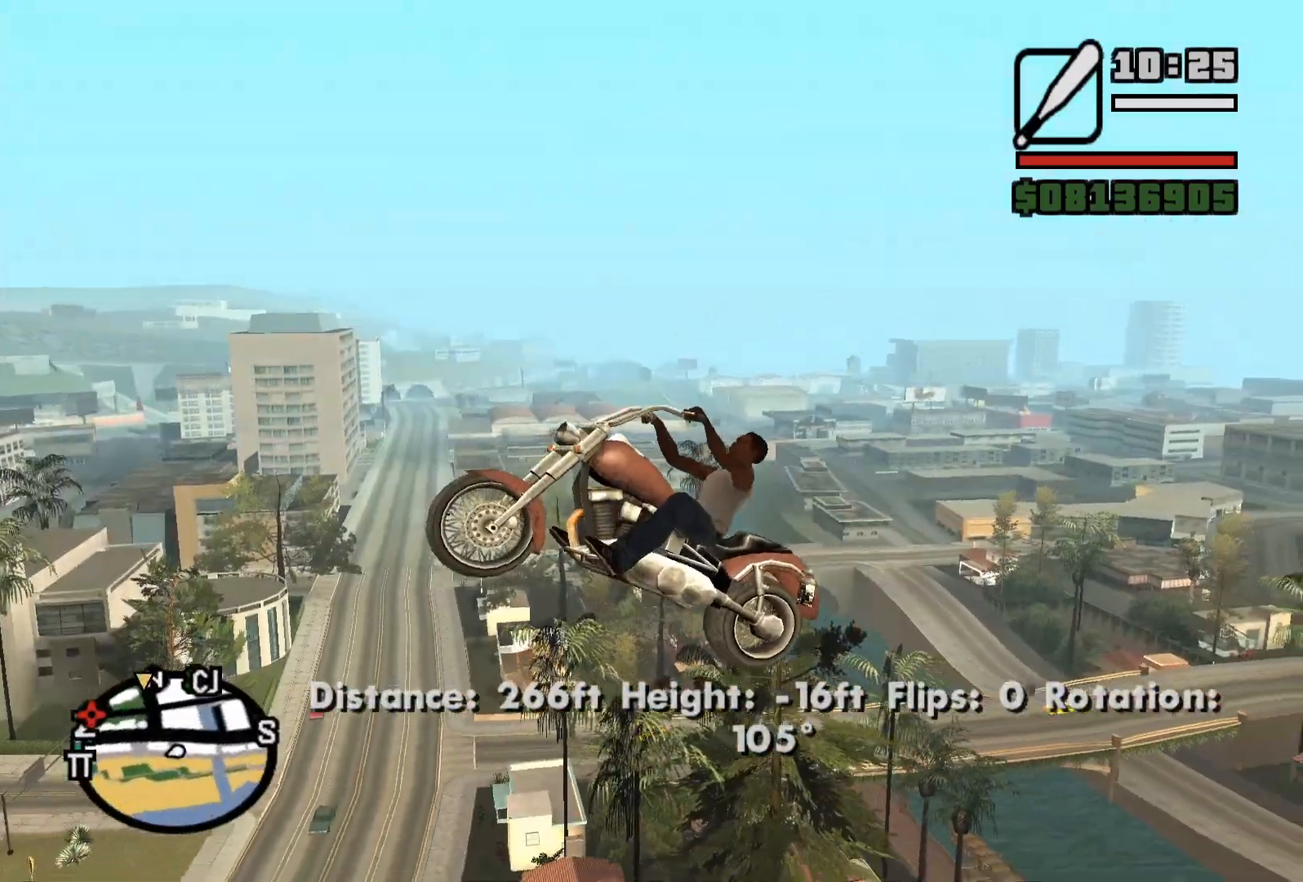
{"keys": ["w"], "mouse": ["right"], "events": [[383, "d", "up"]]}
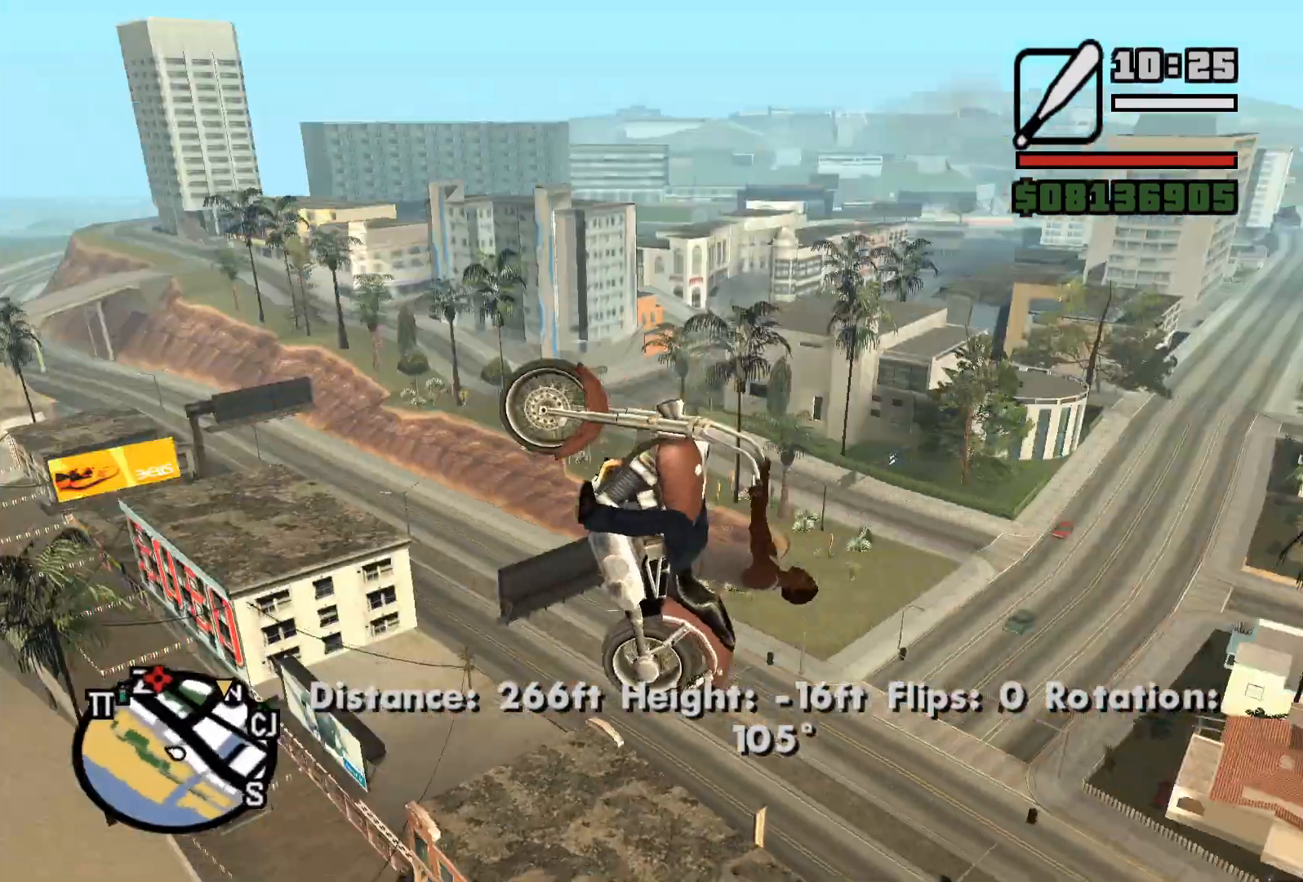
{"keys": ["w"], "mouse": ["right"], "events": [[200, "f", "down"], [283, "f", "up"], [333, "f", "down"], [417, "f", "up"]]}
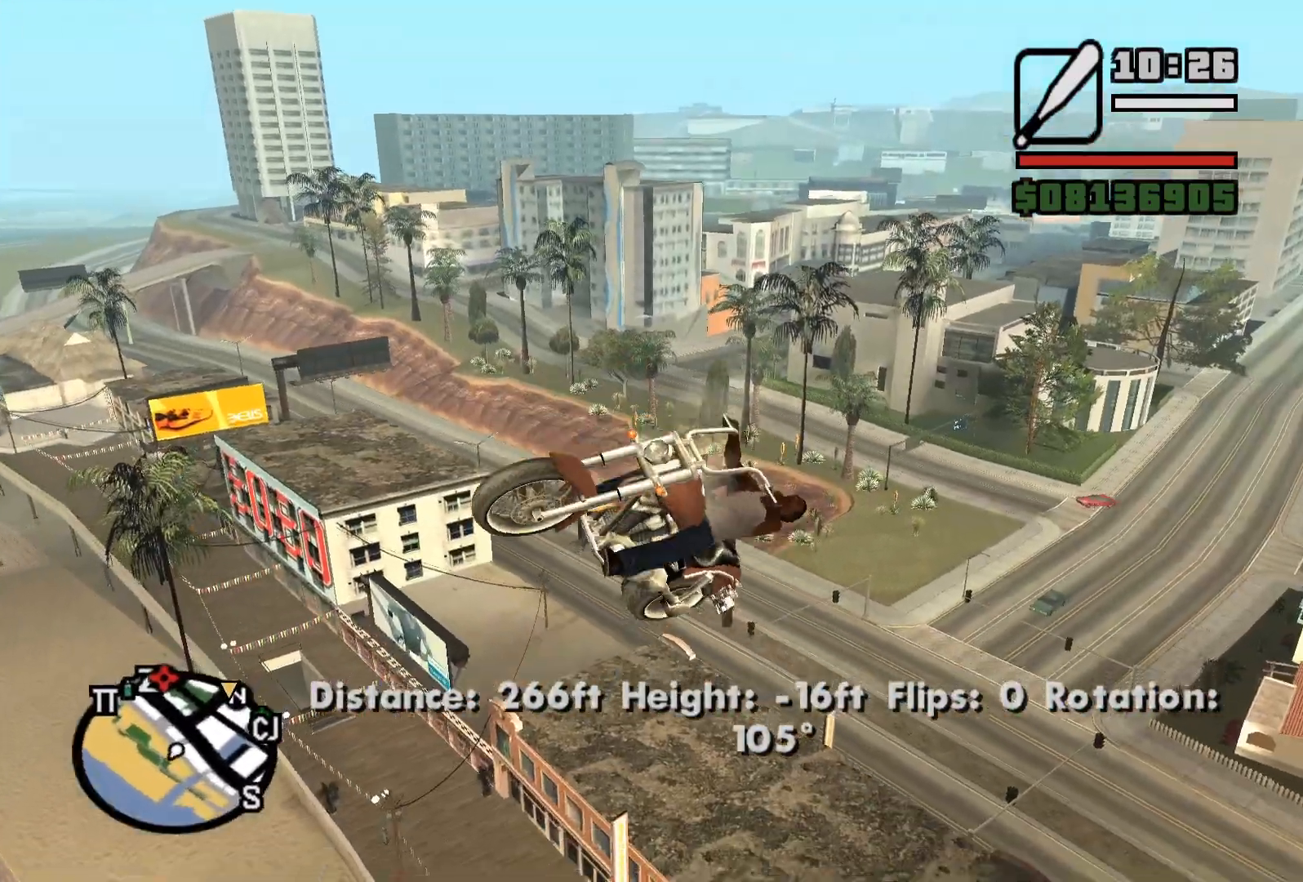
{"keys": ["w"], "mouse": ["right"], "events": []}
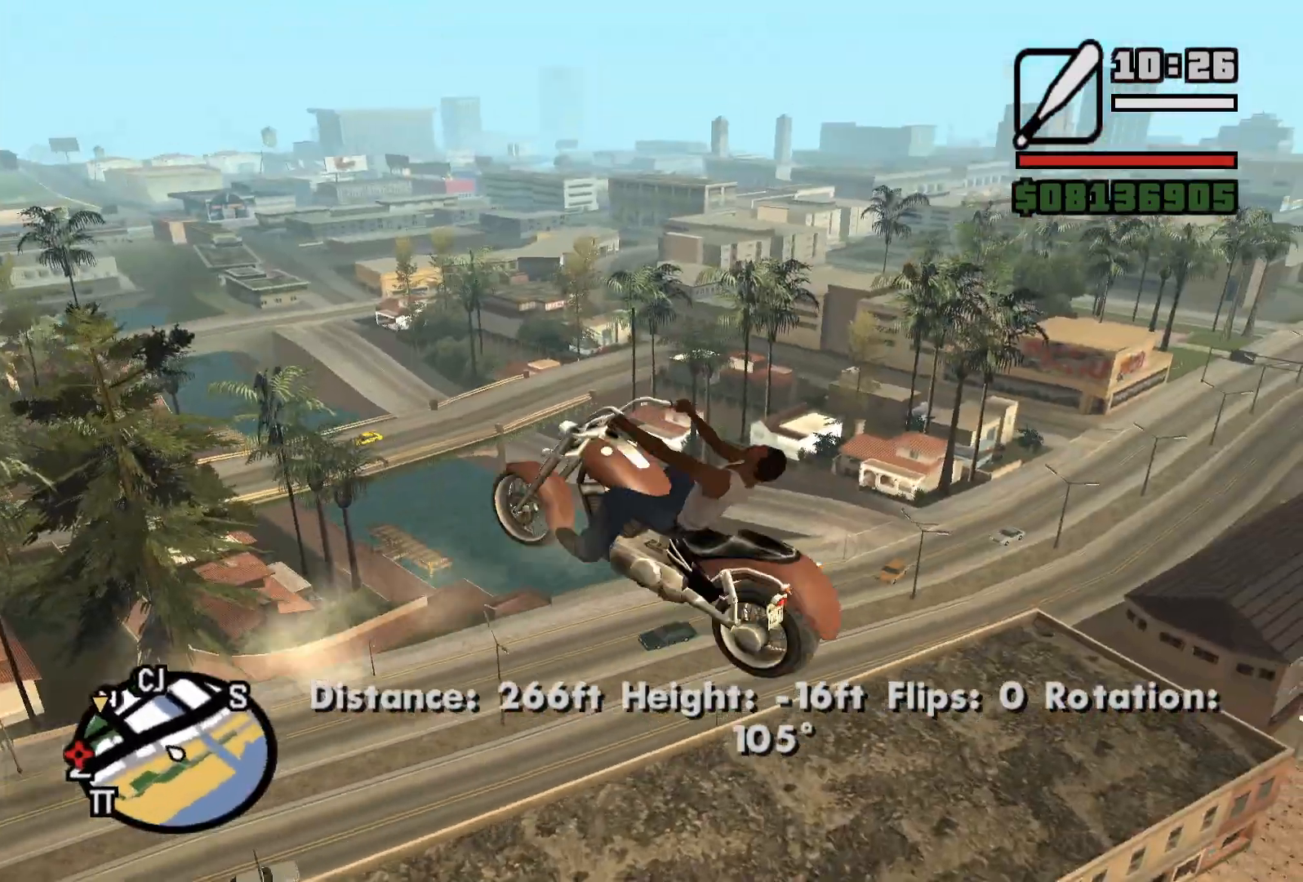
{"keys": ["w"], "mouse": ["right"], "events": []}
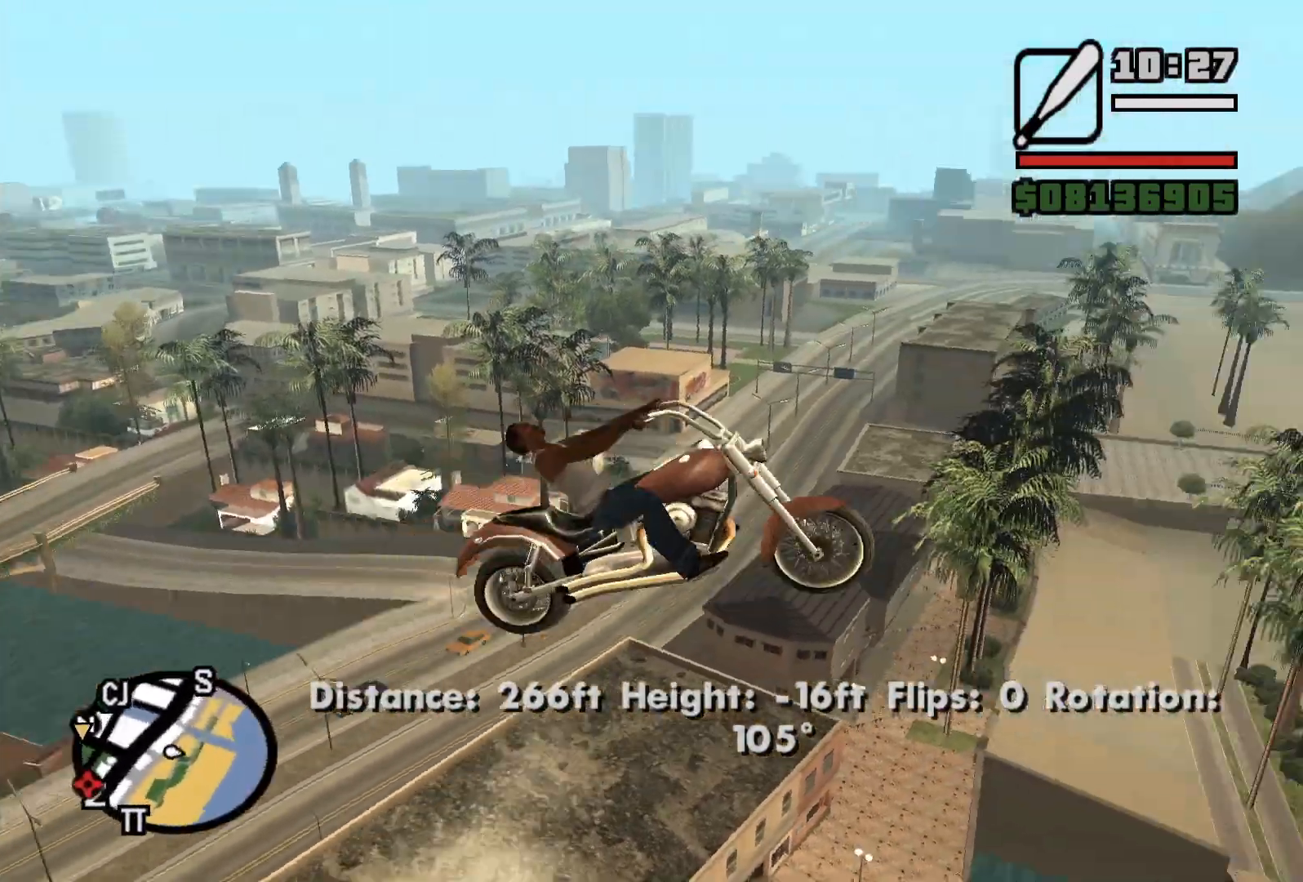
{"keys": ["a", "w"], "mouse": ["right"], "events": [[433, "a", "down"]]}
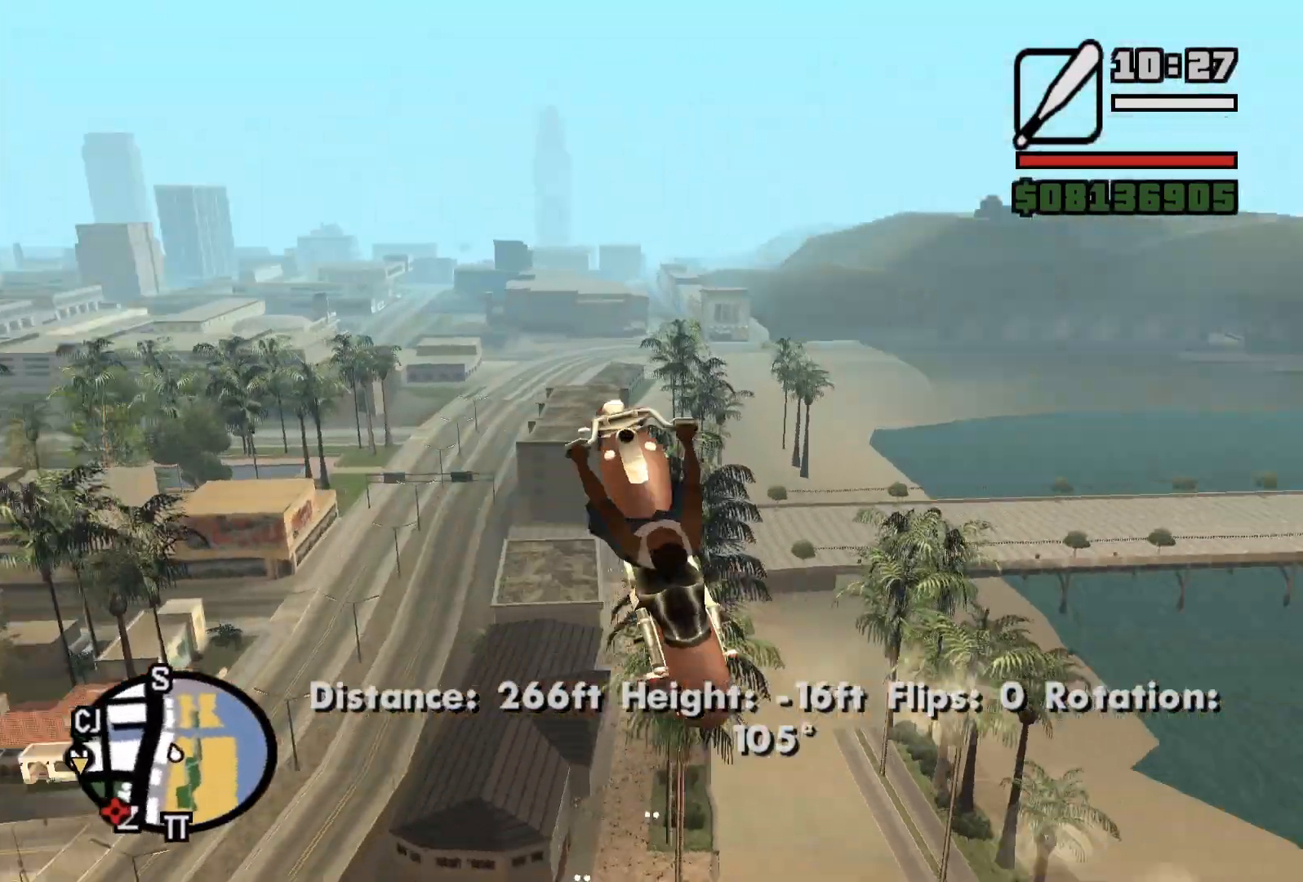
{"keys": ["a", "w"], "mouse": ["right"], "events": [[33, "a", "up"], [333, "a", "down"]]}
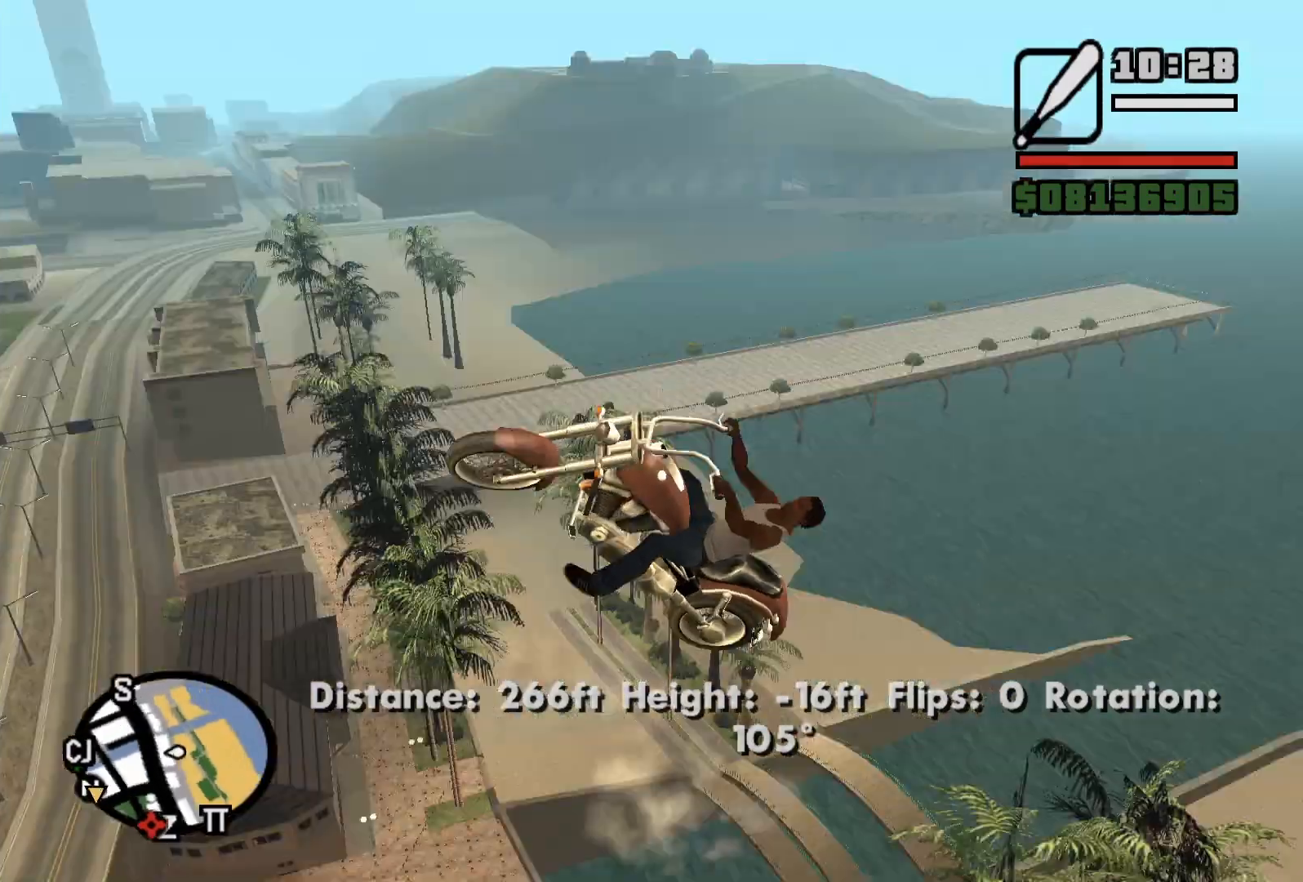
{"keys": ["a", "w"], "mouse": ["right"], "events": []}